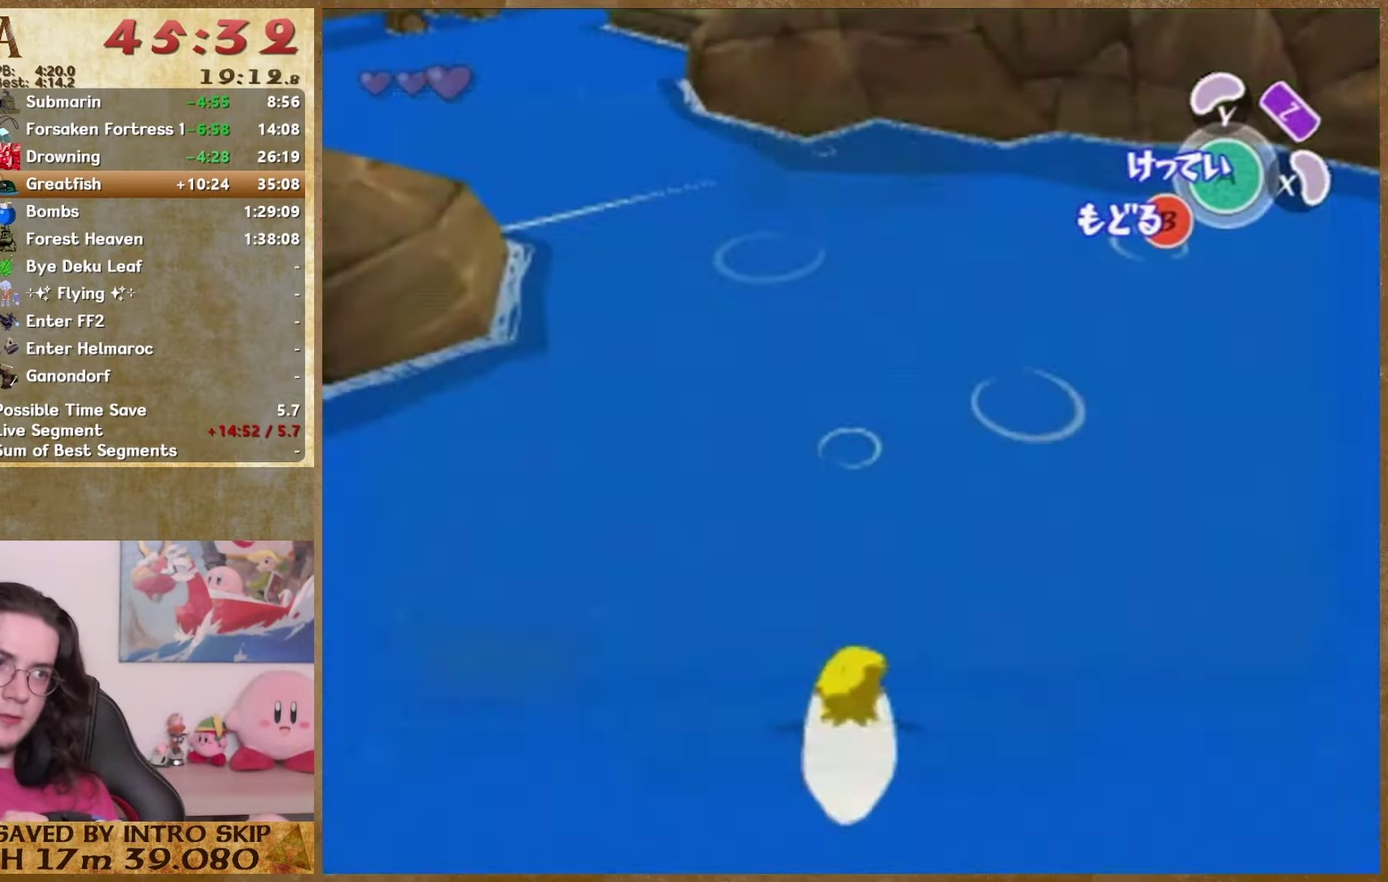
Gameplay with a controller (Nintendo layout); each line is a JSON object with the inputs held at the frame after it. "events" lists button and stick changes between this image and that frame as [ms after this image, input, new state], when the widget could be followed in between. This overlay highlights the sticks when they move; stick clicks (L3 R3) are not distinguishable. Not read: L3 R3.
{"buttons": ["START"], "left_stick": "down-right", "right_stick": "center", "events": [[200, "left_stick", "up"], [267, "left_stick", "down-right"], [367, "START", "down"]]}
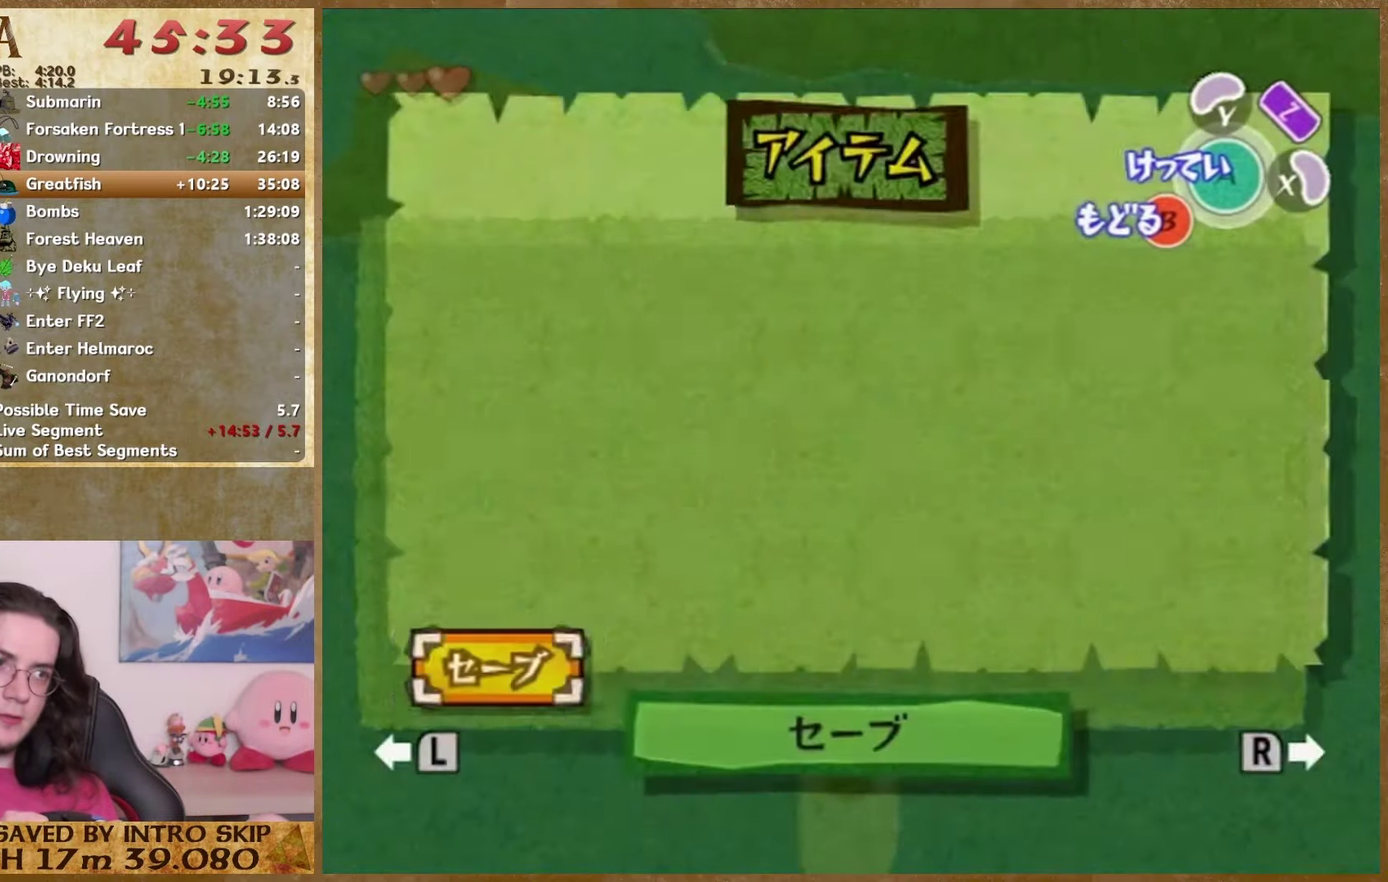
{"buttons": [], "left_stick": "down-right", "right_stick": "center"}
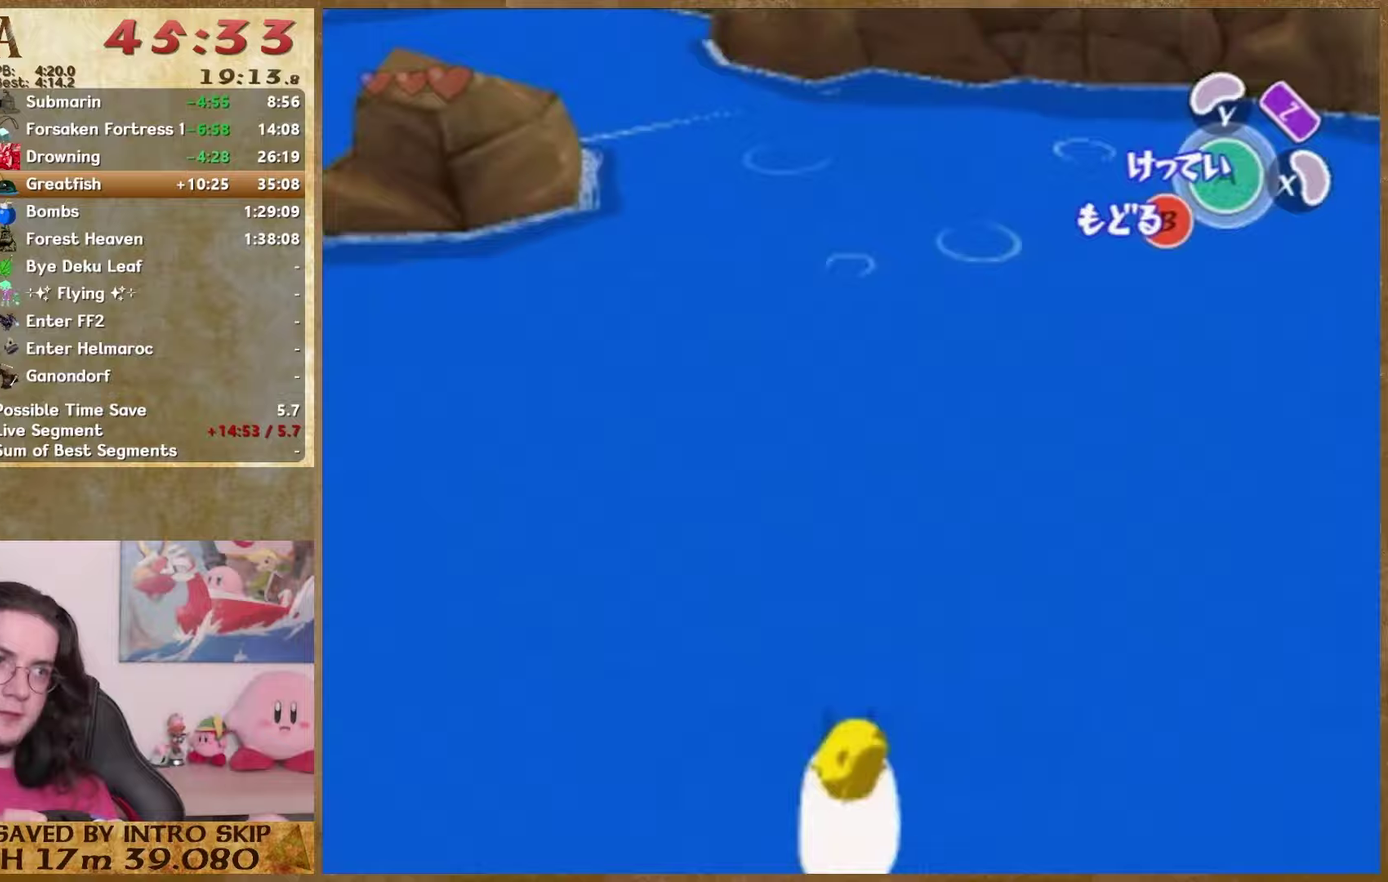
{"buttons": [], "left_stick": "down-right", "right_stick": "center"}
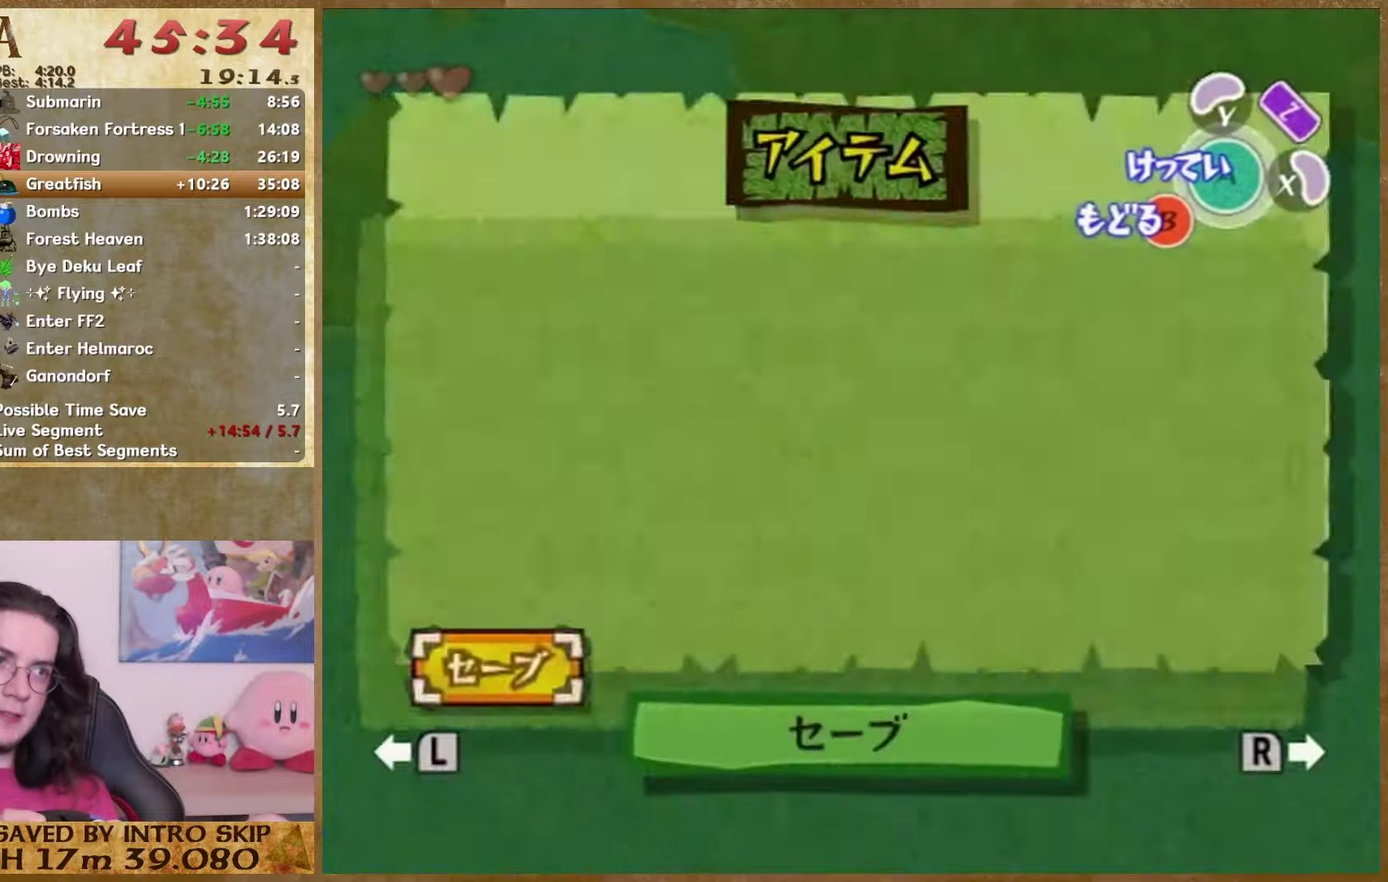
{"buttons": [], "left_stick": "down-right", "right_stick": "center"}
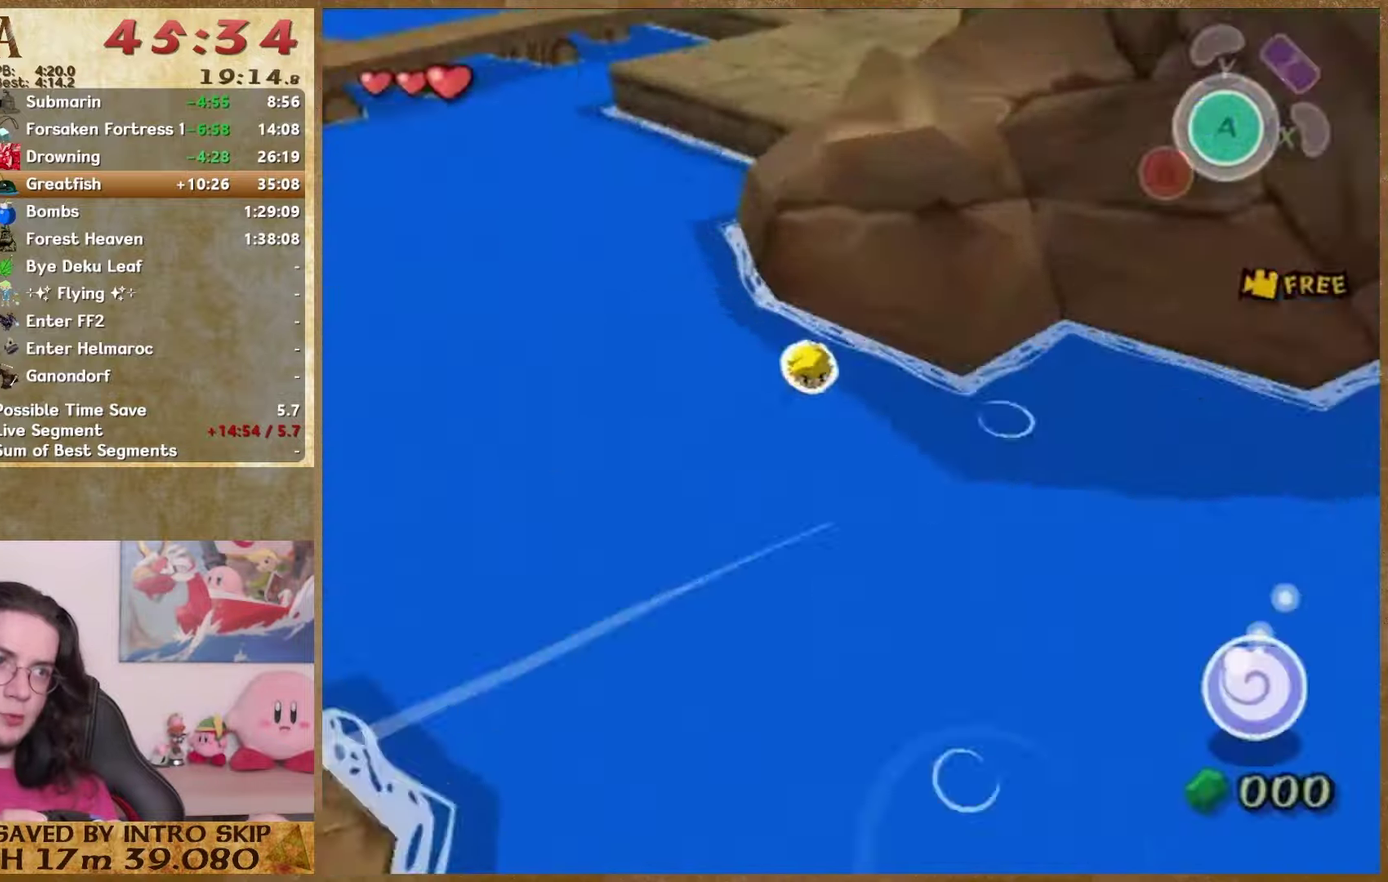
{"buttons": [], "left_stick": "down-right", "right_stick": "center"}
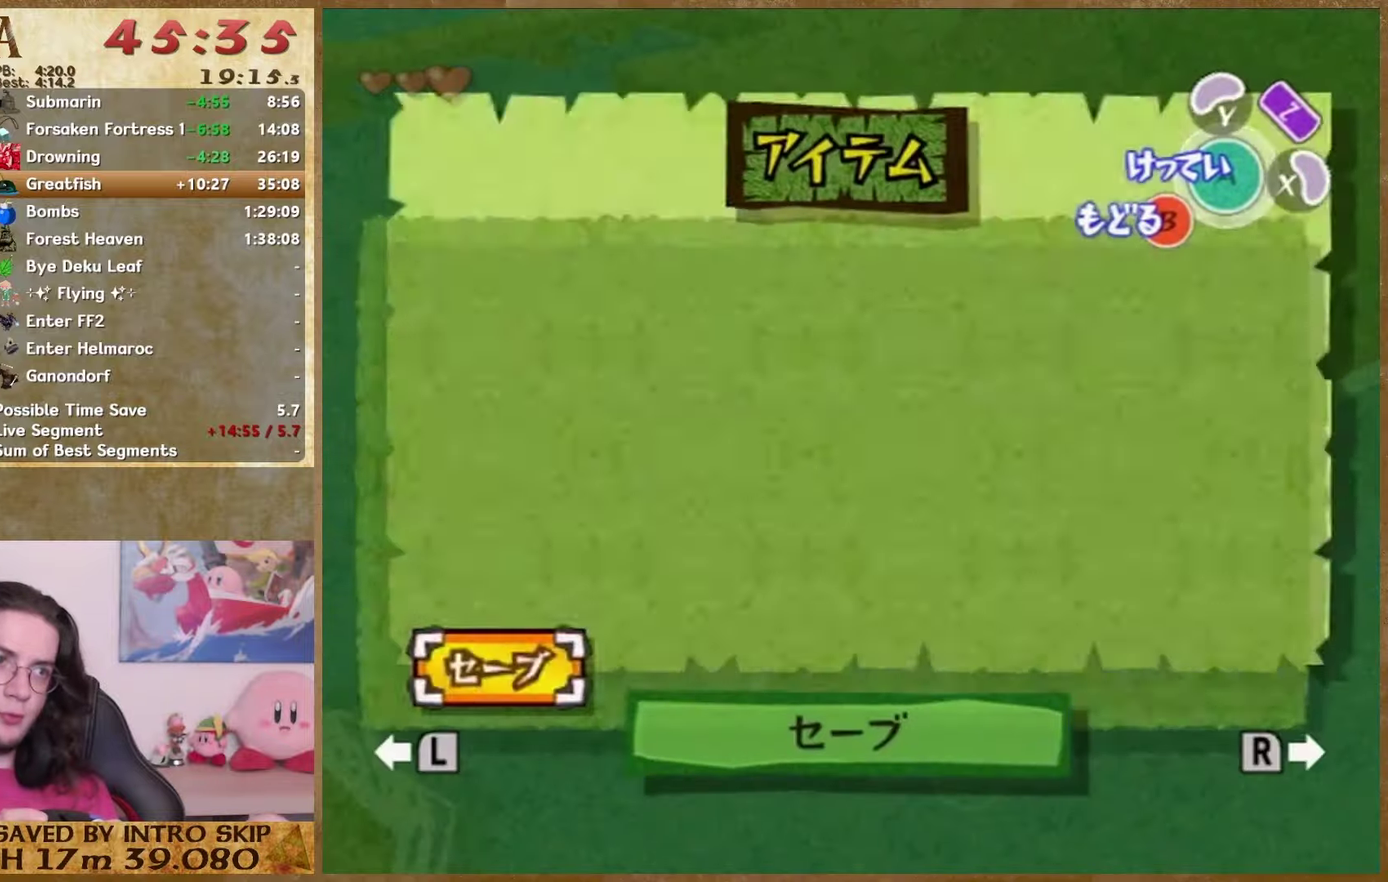
{"buttons": [], "left_stick": "down", "right_stick": "center"}
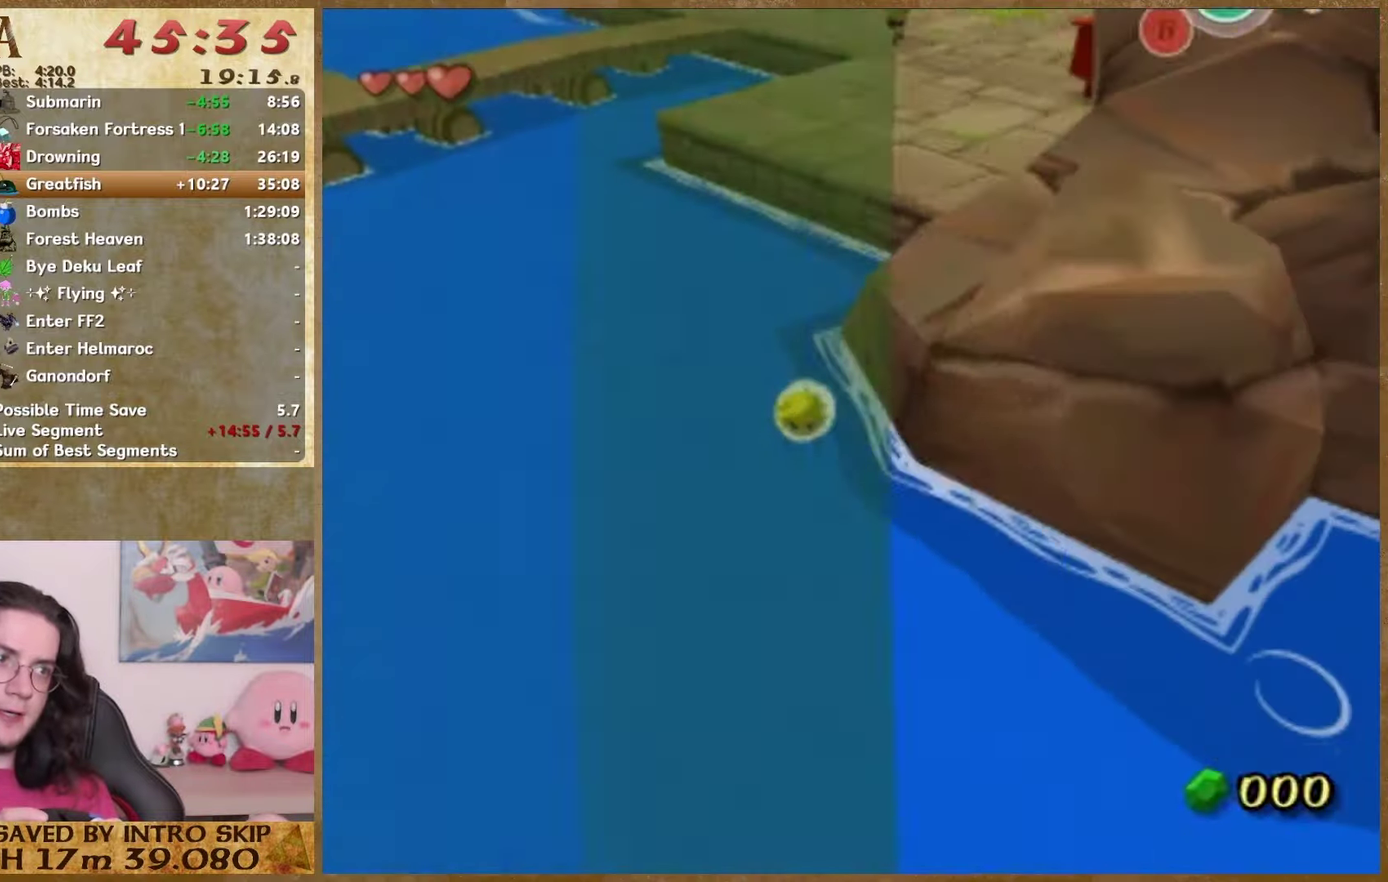
{"buttons": [], "left_stick": "down", "right_stick": "center"}
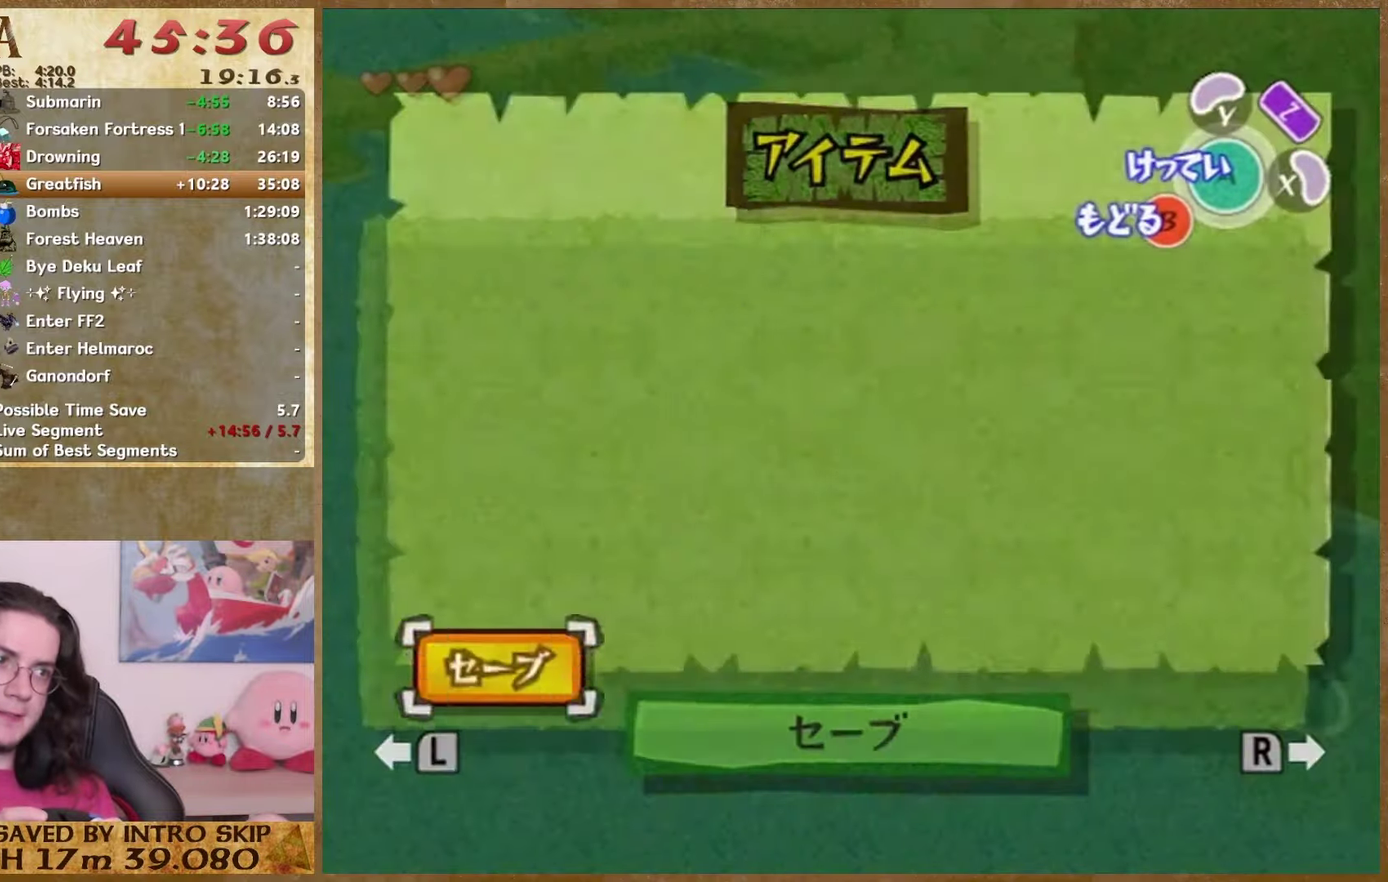
{"buttons": [], "left_stick": "down", "right_stick": "center"}
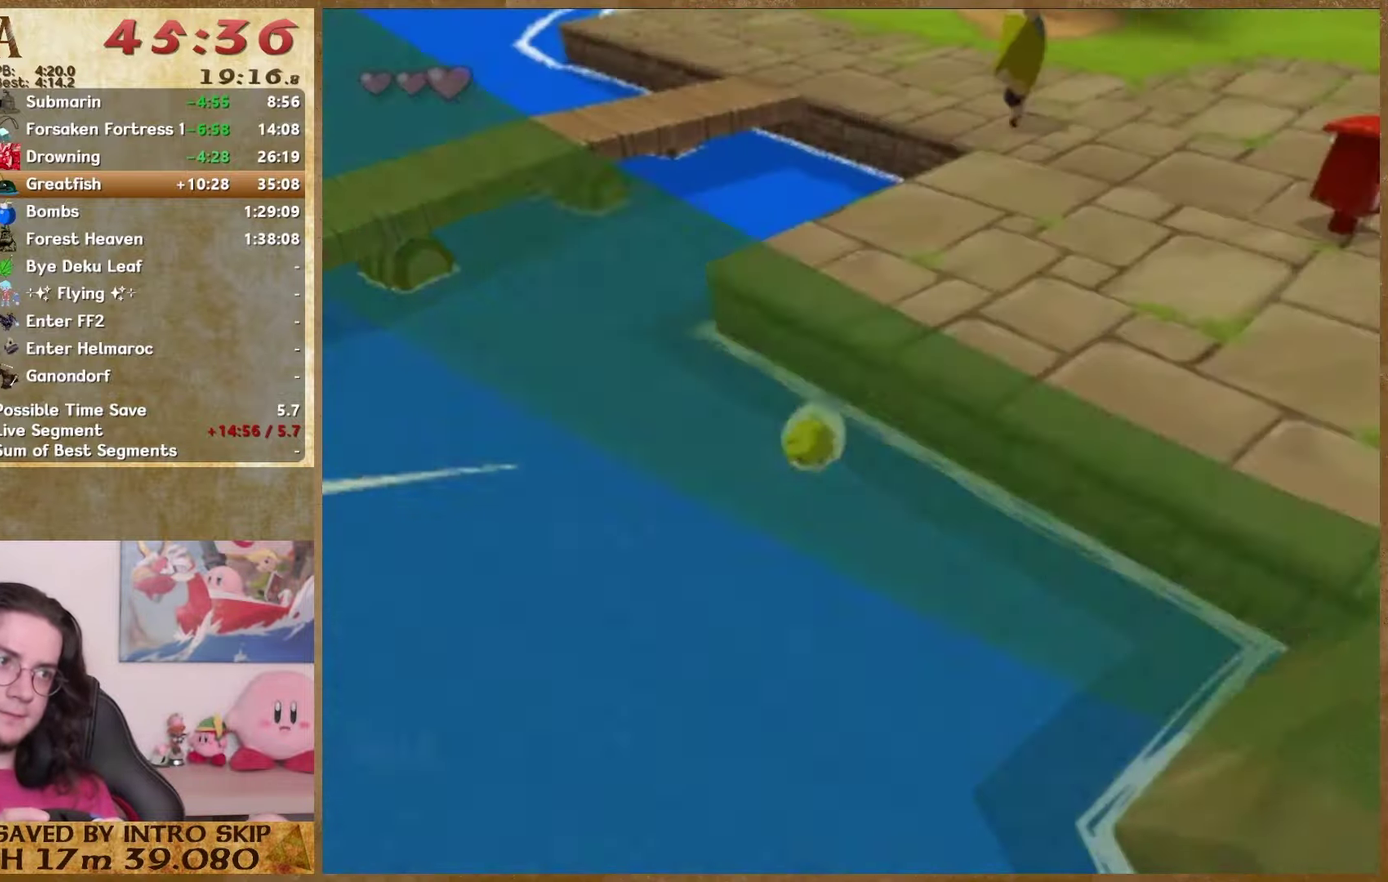
{"buttons": [], "left_stick": "down", "right_stick": "center"}
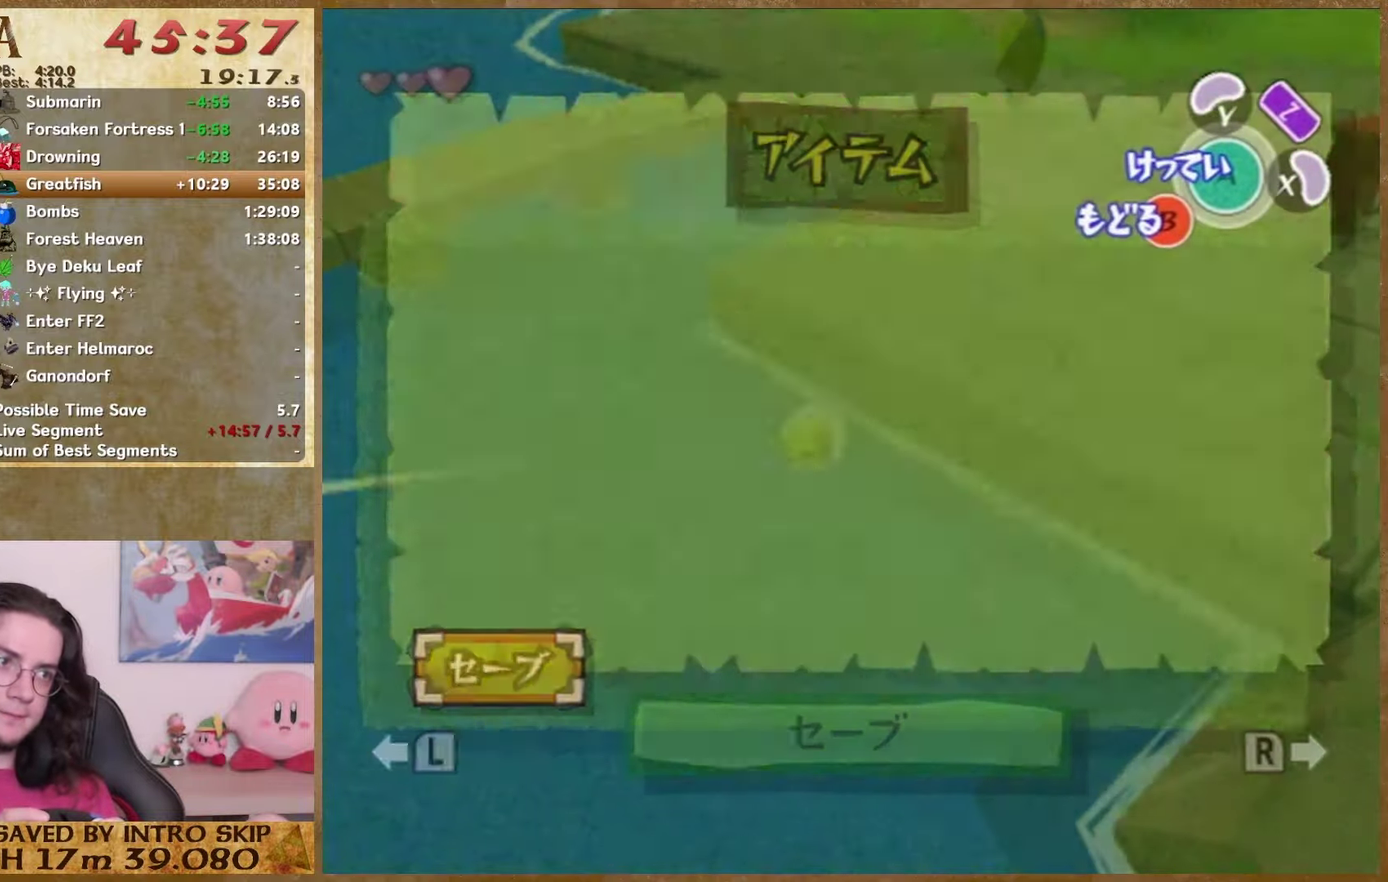
{"buttons": [], "left_stick": "down", "right_stick": "center"}
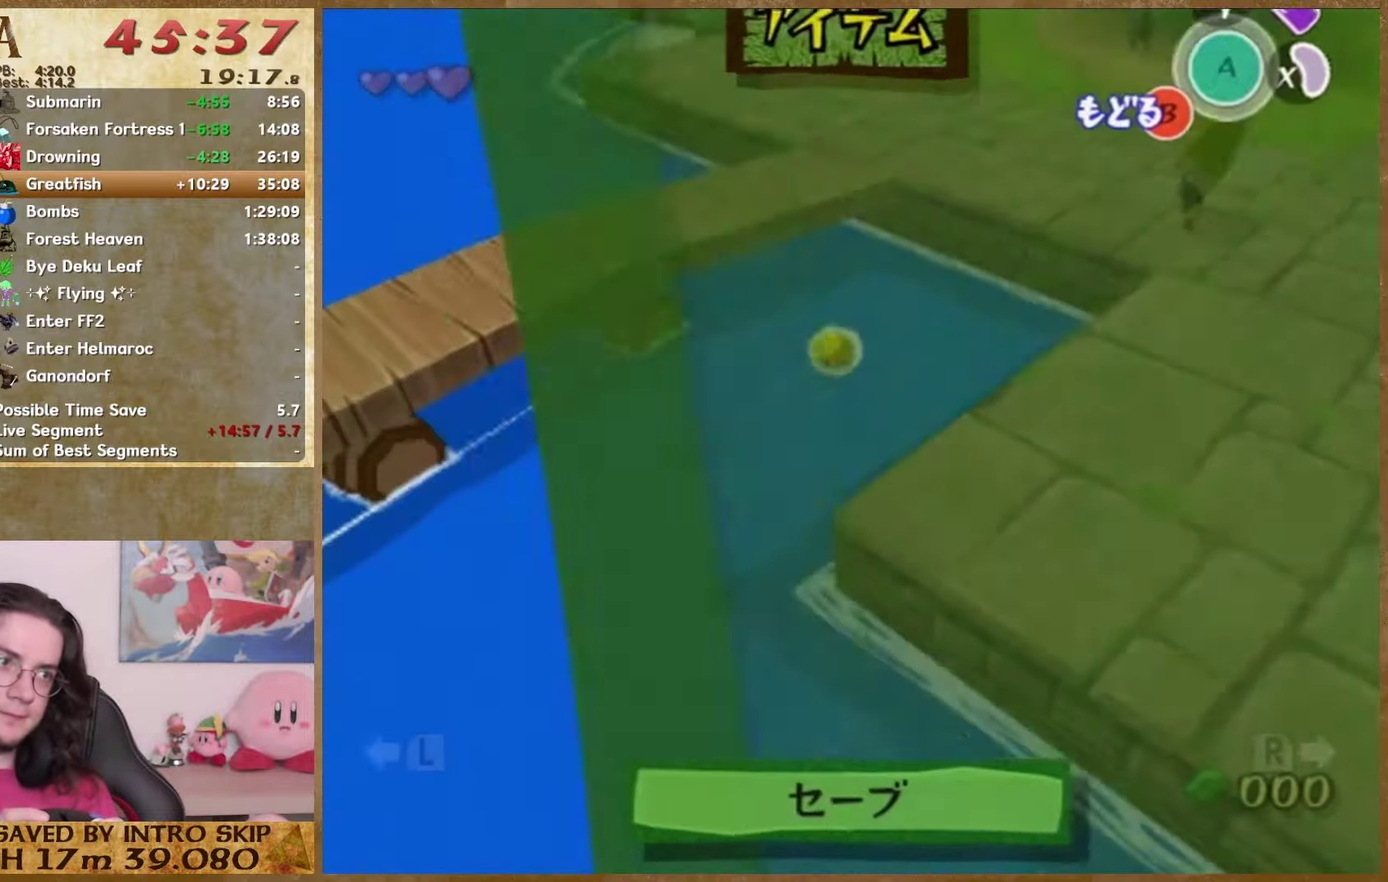
{"buttons": ["START"], "left_stick": "down-right", "right_stick": "center"}
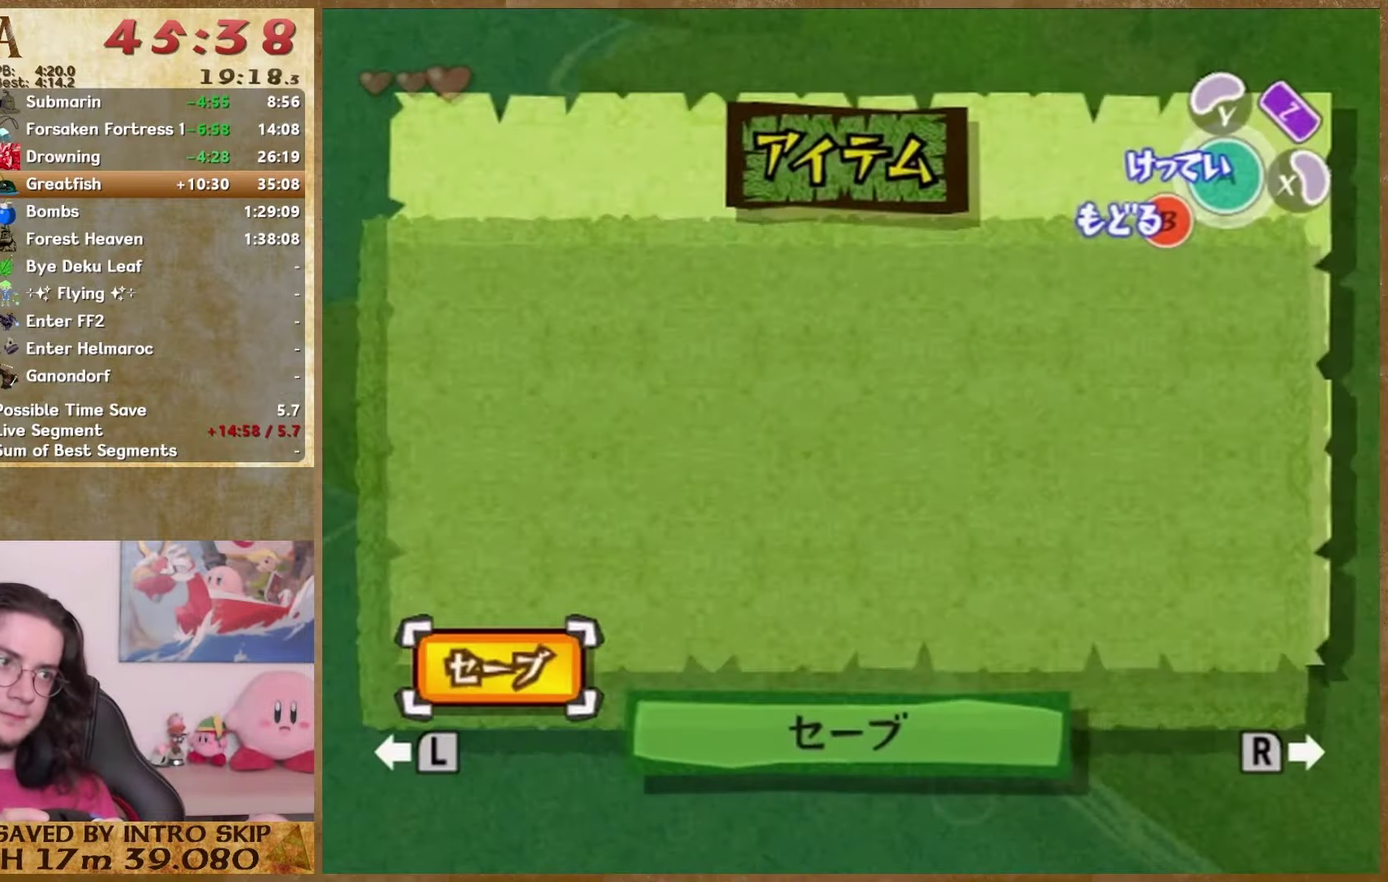
{"buttons": [], "left_stick": "down-right", "right_stick": "center", "events": [[33, "START", "up"], [267, "START", "down"], [433, "START", "up"]]}
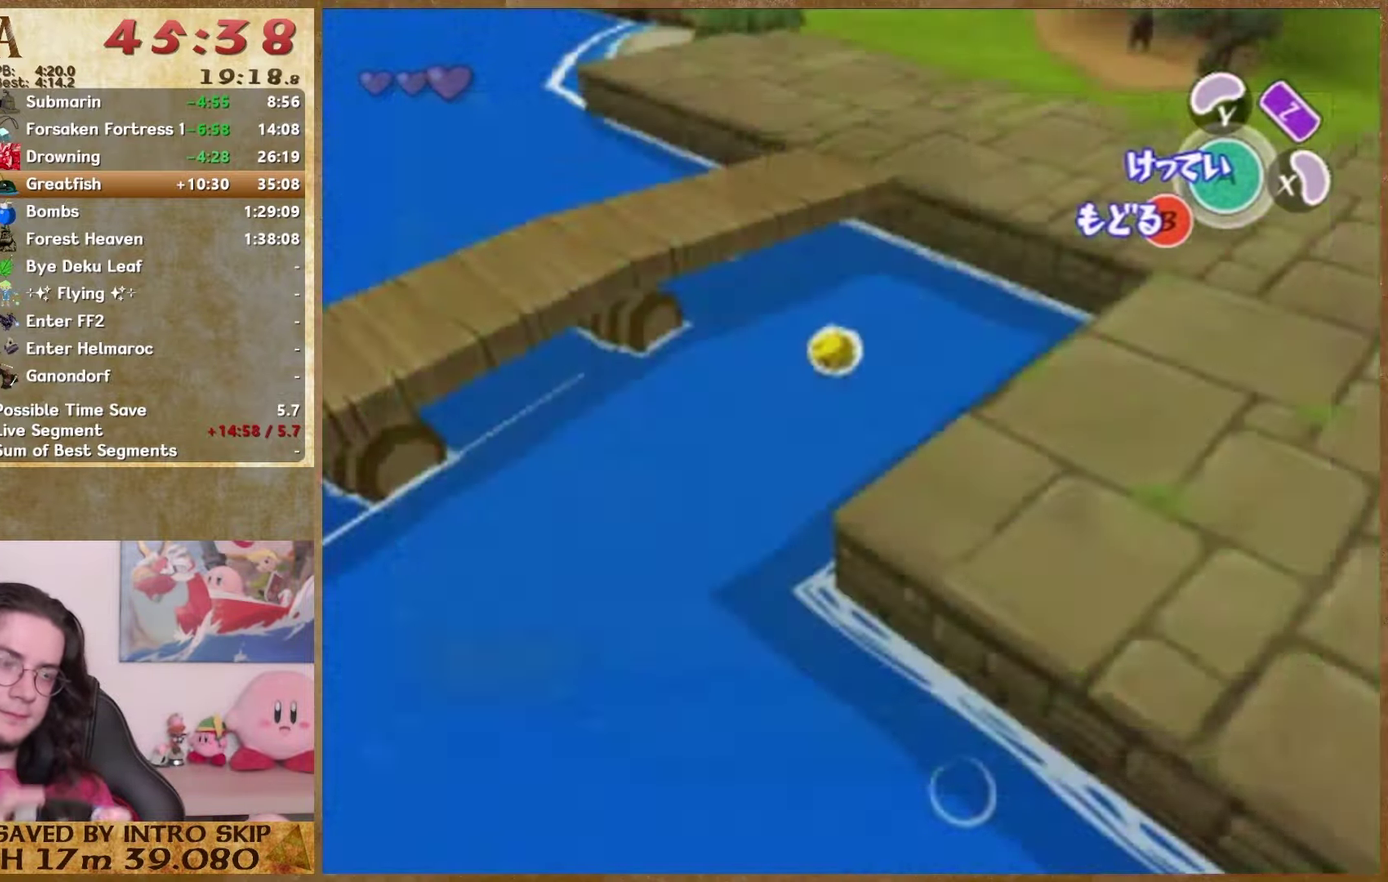
{"buttons": [], "left_stick": "center", "right_stick": "center", "events": [[167, "left_stick", "center"]]}
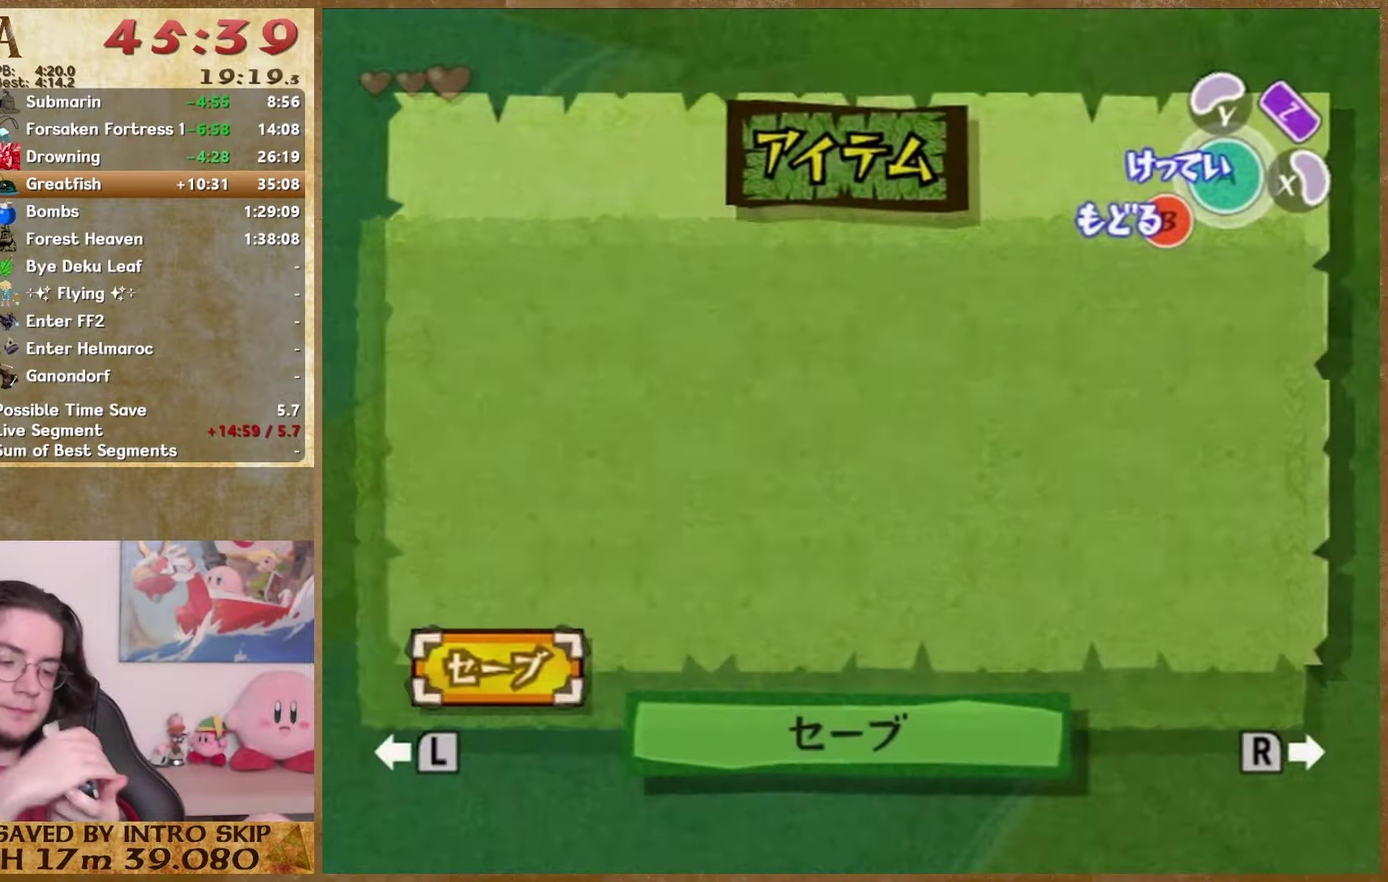
{"buttons": [], "left_stick": "center", "right_stick": "center"}
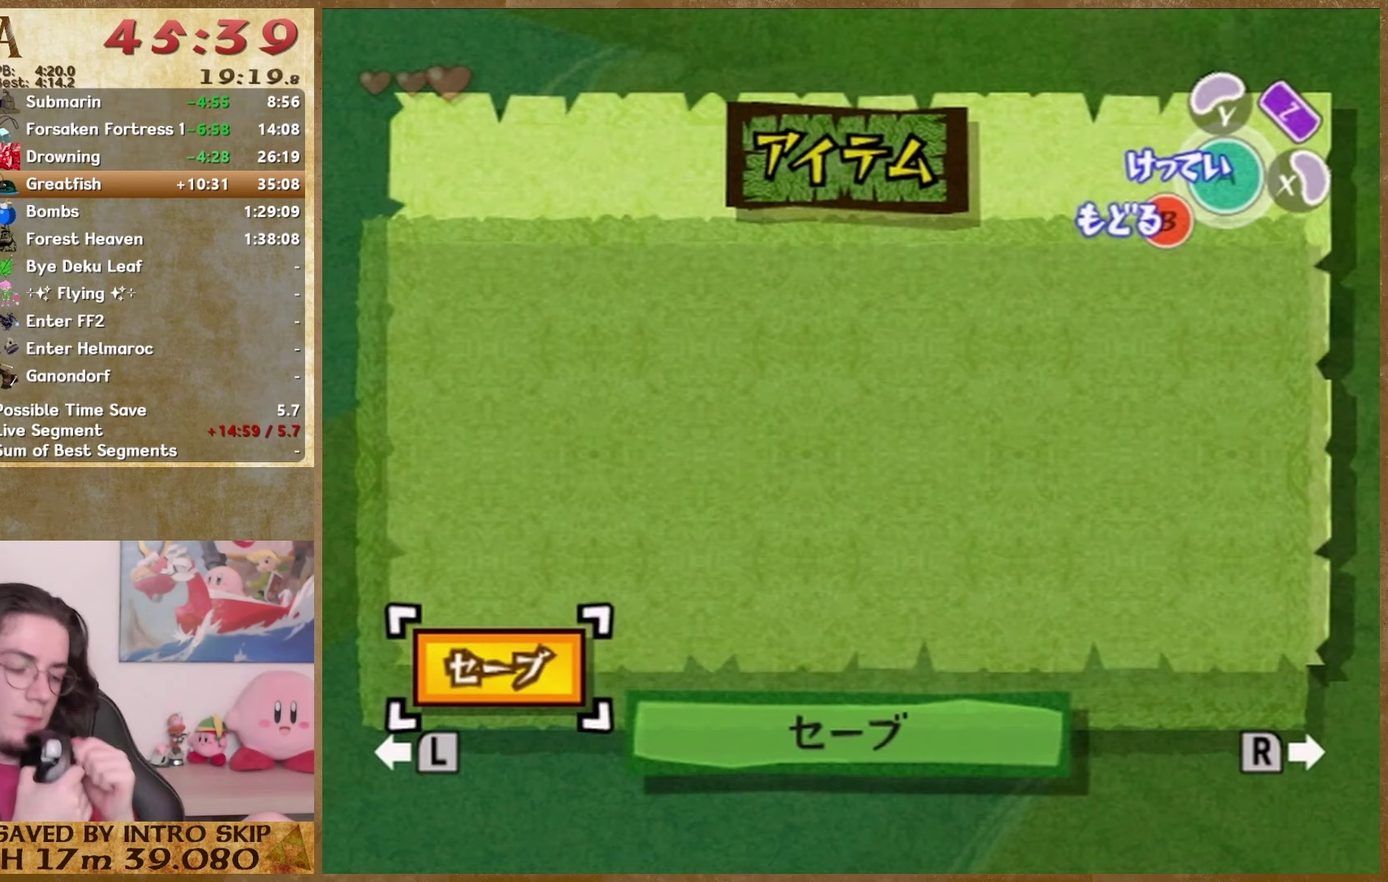
{"buttons": [], "left_stick": "center", "right_stick": "center"}
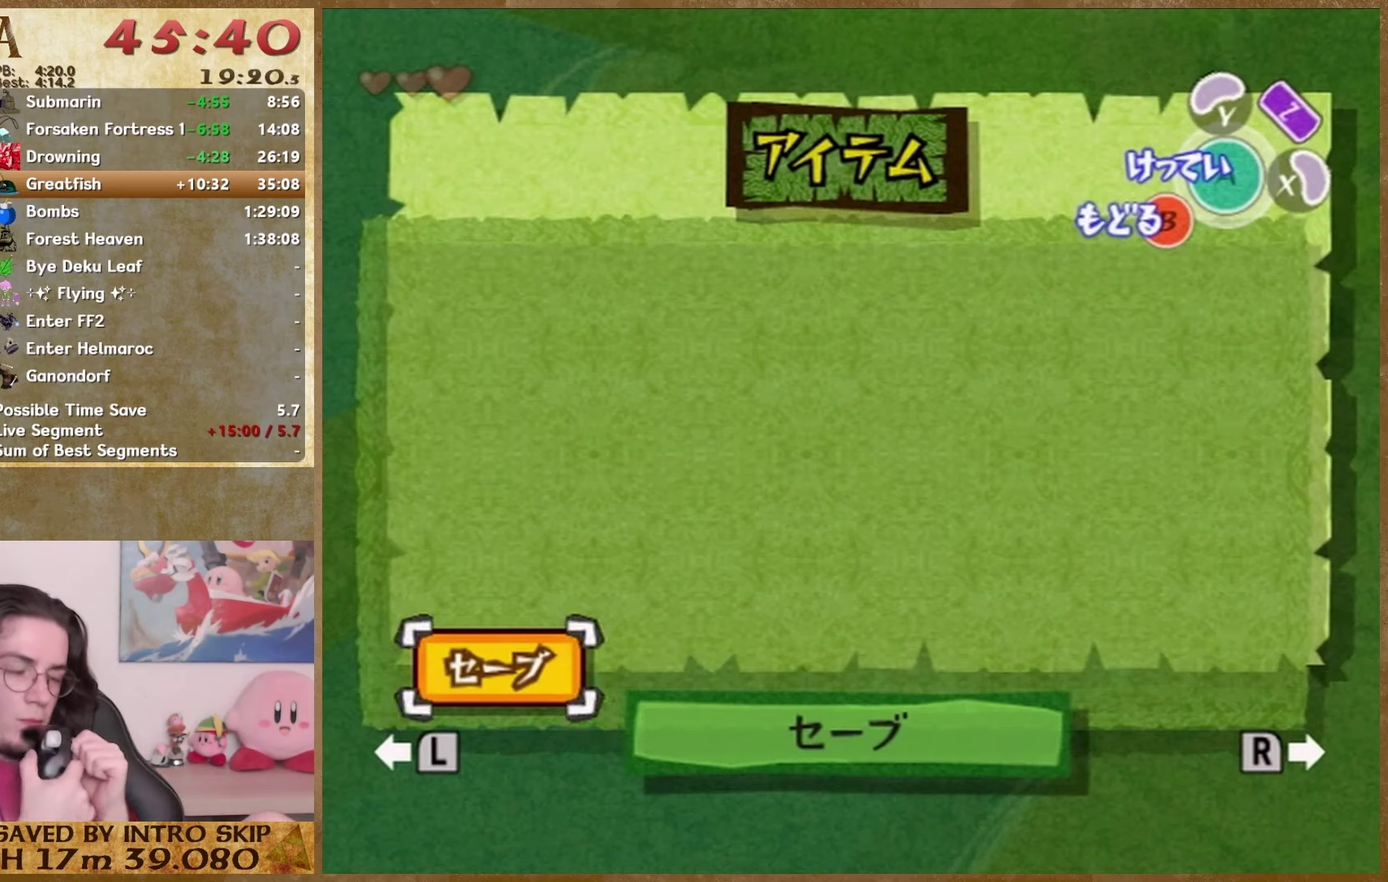
{"buttons": [], "left_stick": "center", "right_stick": "center"}
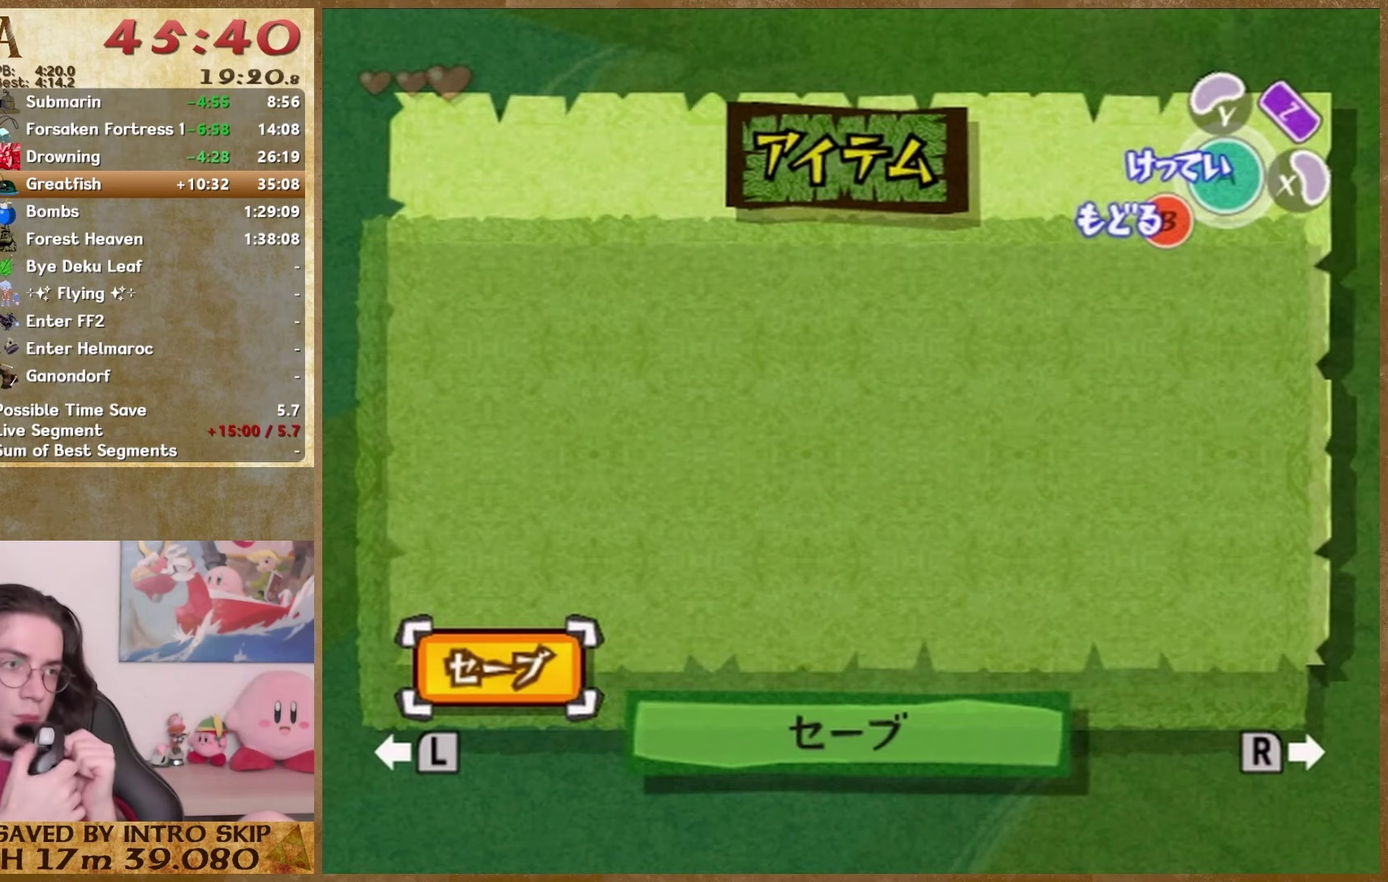
{"buttons": [], "left_stick": "down", "right_stick": "center"}
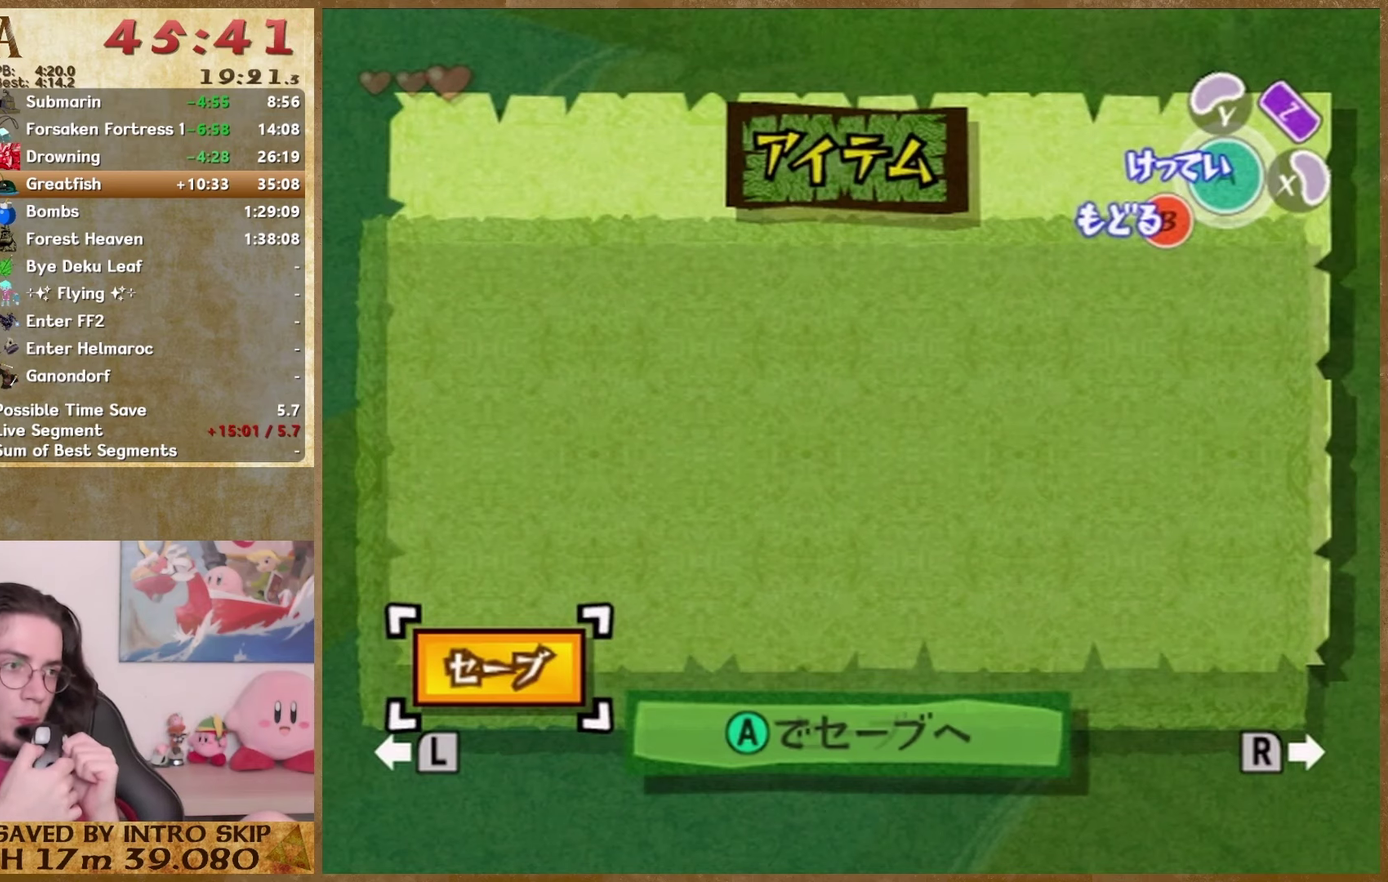
{"buttons": [], "left_stick": "center", "right_stick": "center", "events": [[100, "left_stick", "center"]]}
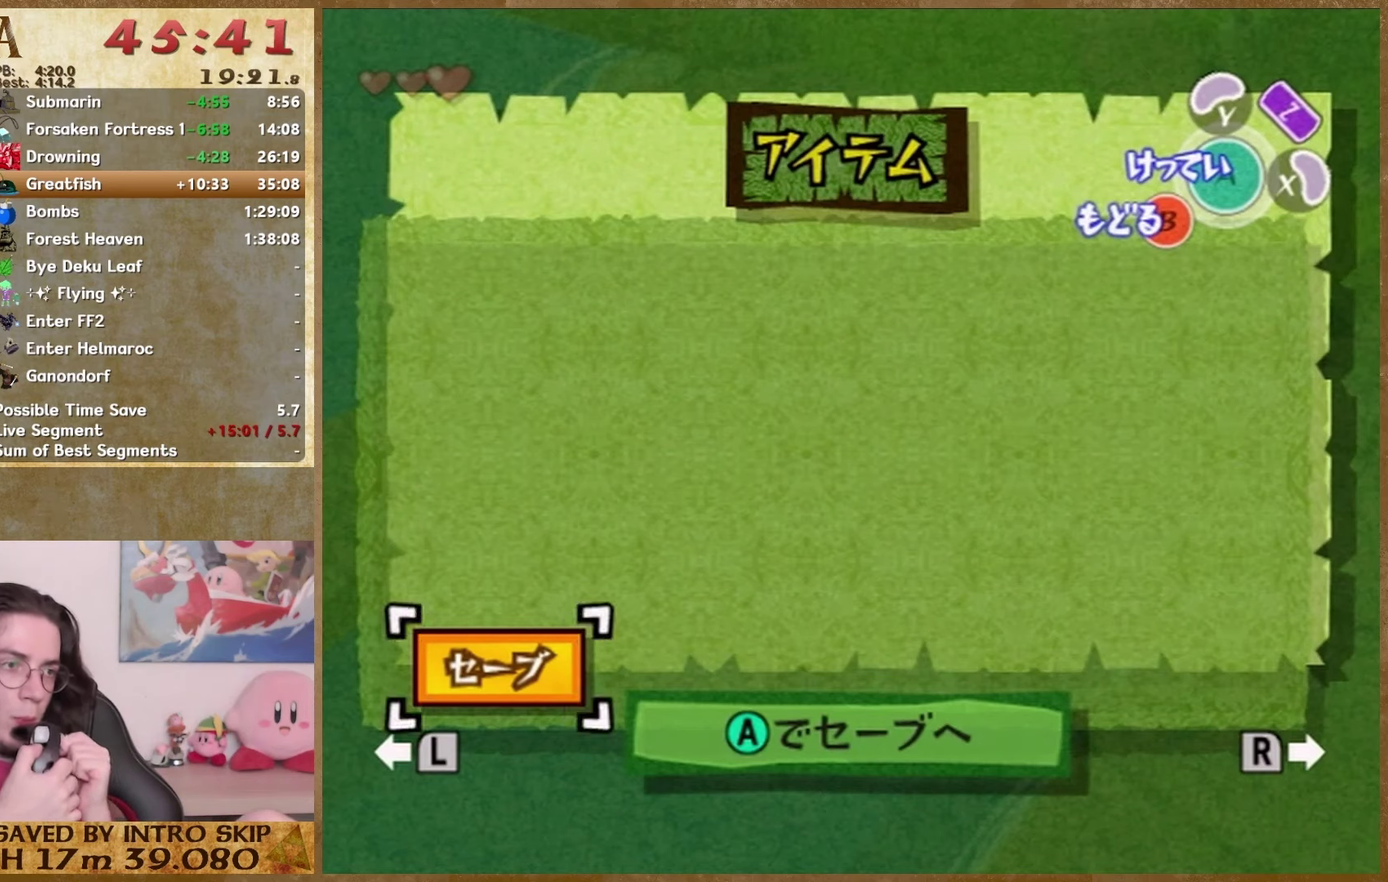
{"buttons": [], "left_stick": "up", "right_stick": "center", "events": [[67, "left_stick", "down"], [467, "left_stick", "up"]]}
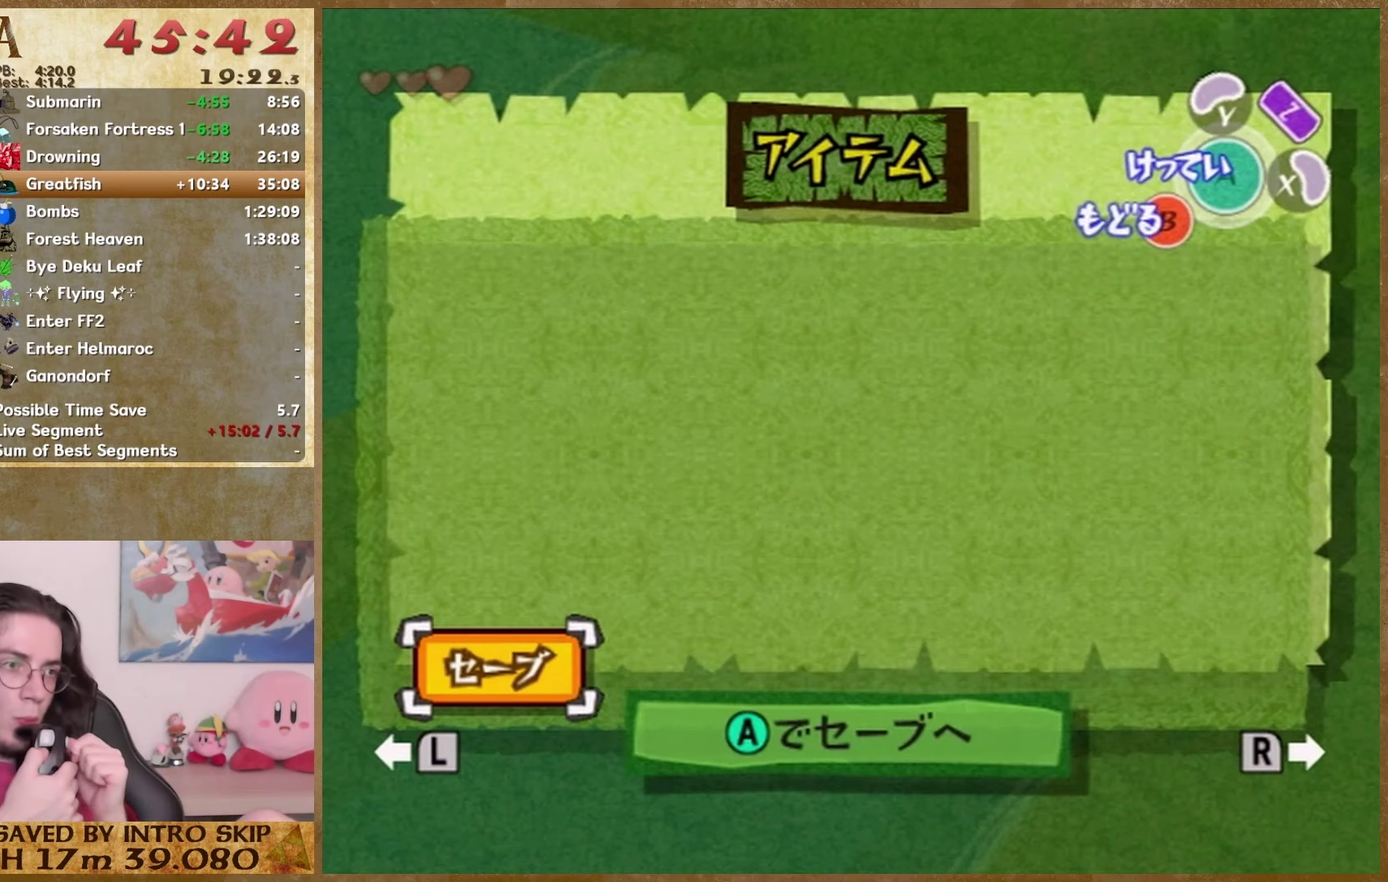
{"buttons": [], "left_stick": "center", "right_stick": "center", "events": [[433, "left_stick", "center"]]}
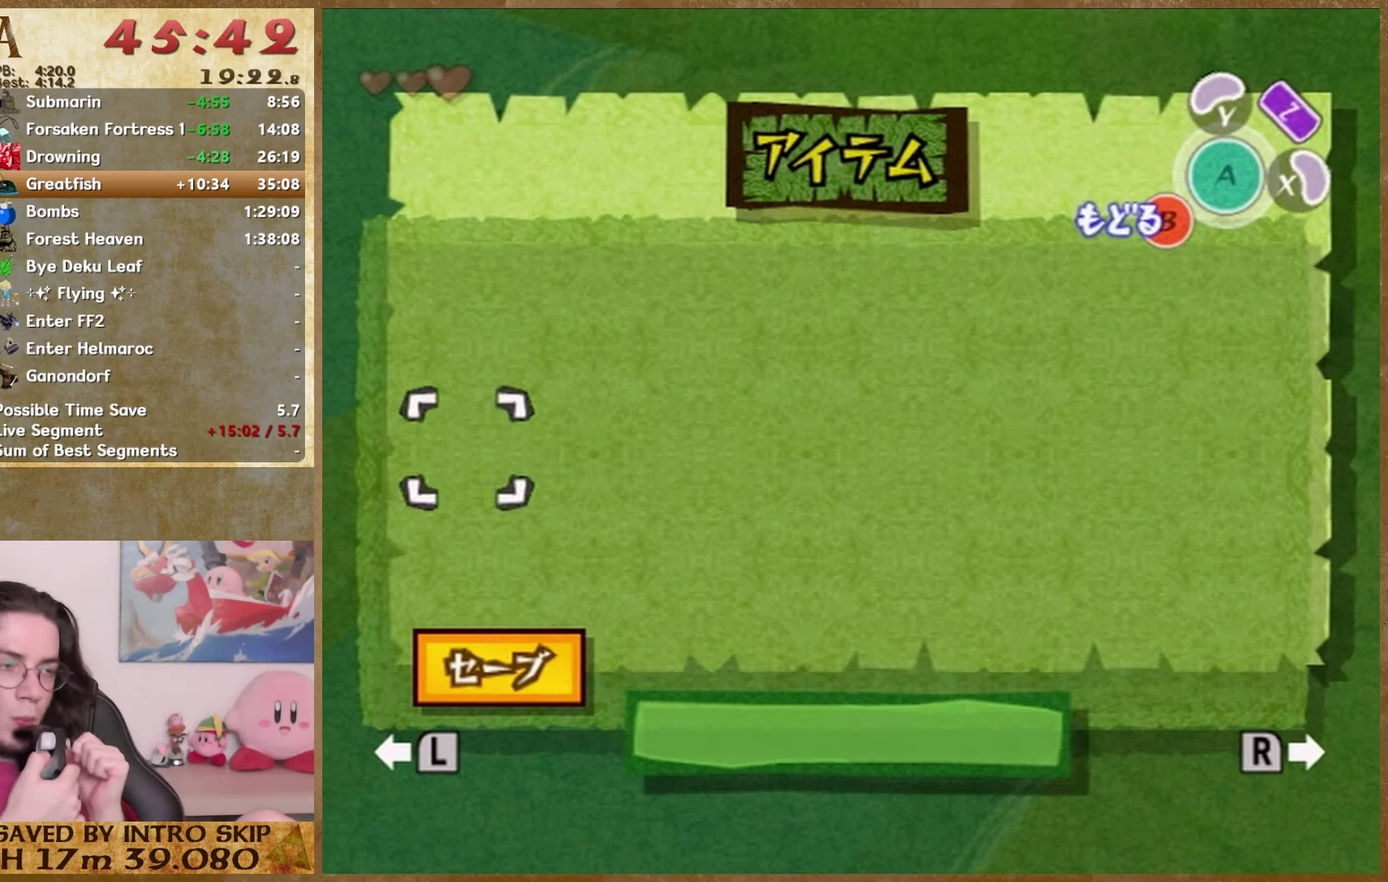
{"buttons": [], "left_stick": "center", "right_stick": "center"}
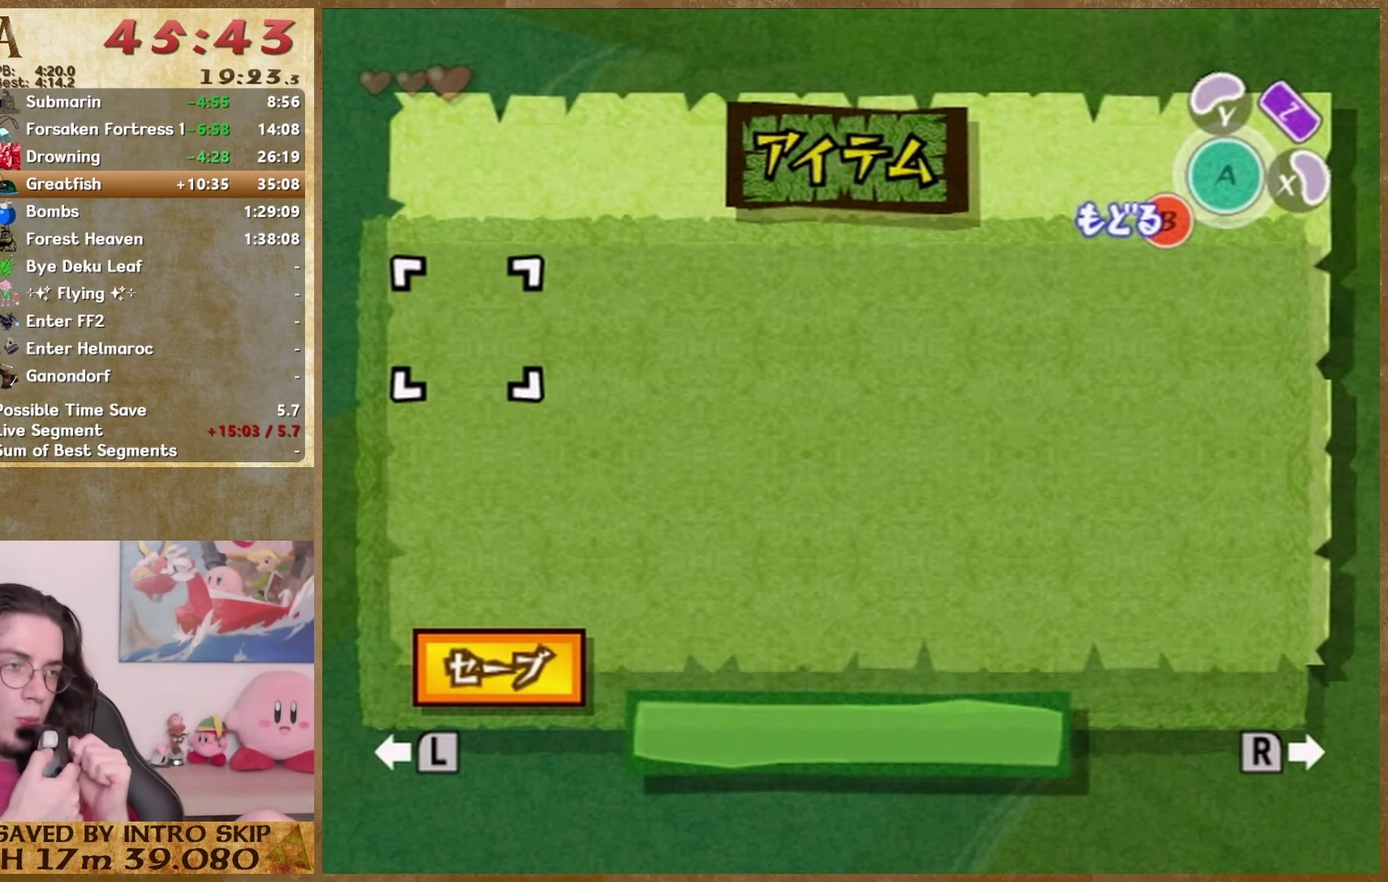
{"buttons": [], "left_stick": "down", "right_stick": "center"}
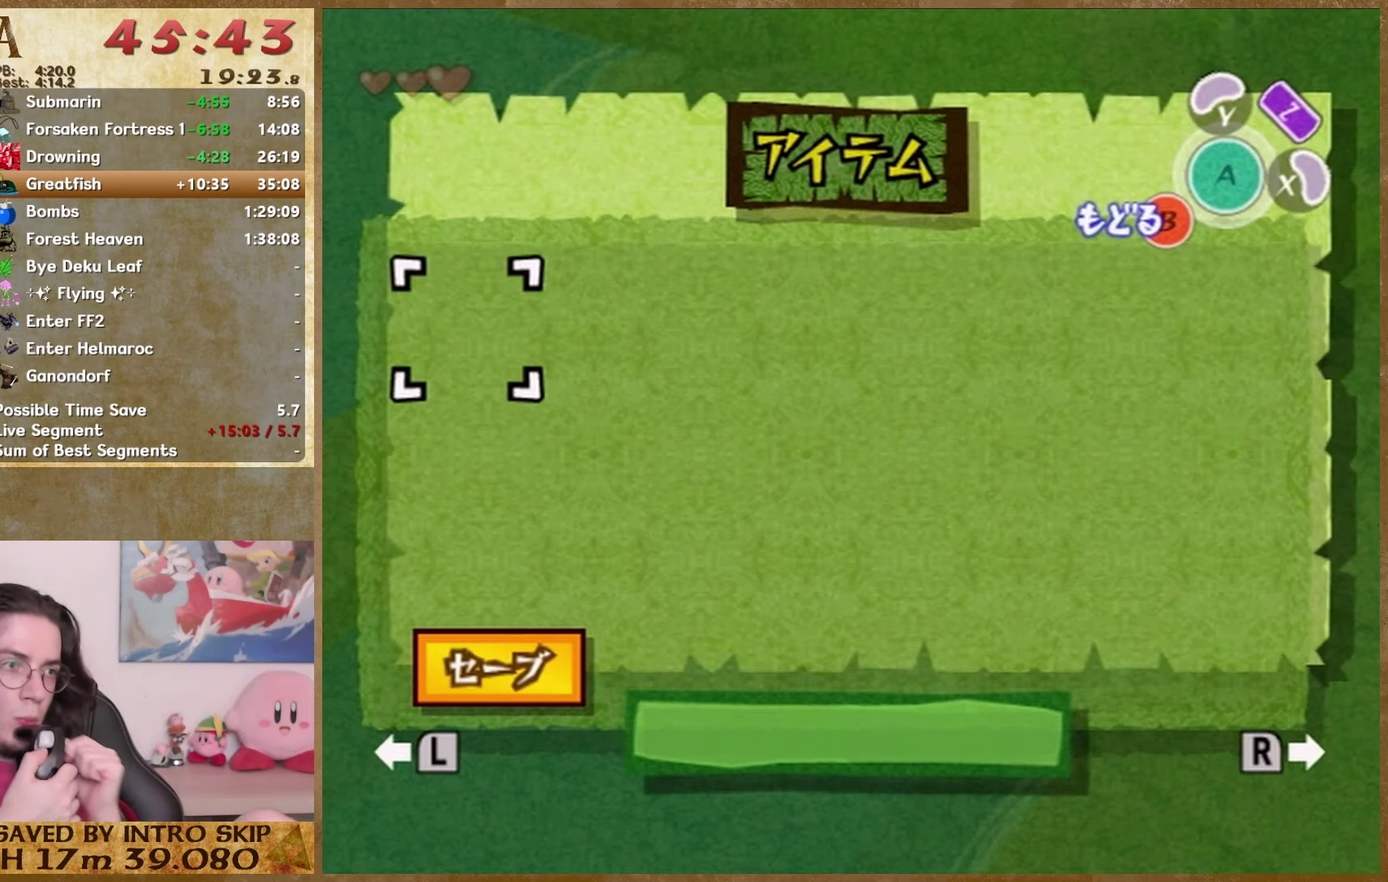
{"buttons": [], "left_stick": "down", "right_stick": "center", "events": [[267, "left_stick", "down-right"], [333, "left_stick", "down"]]}